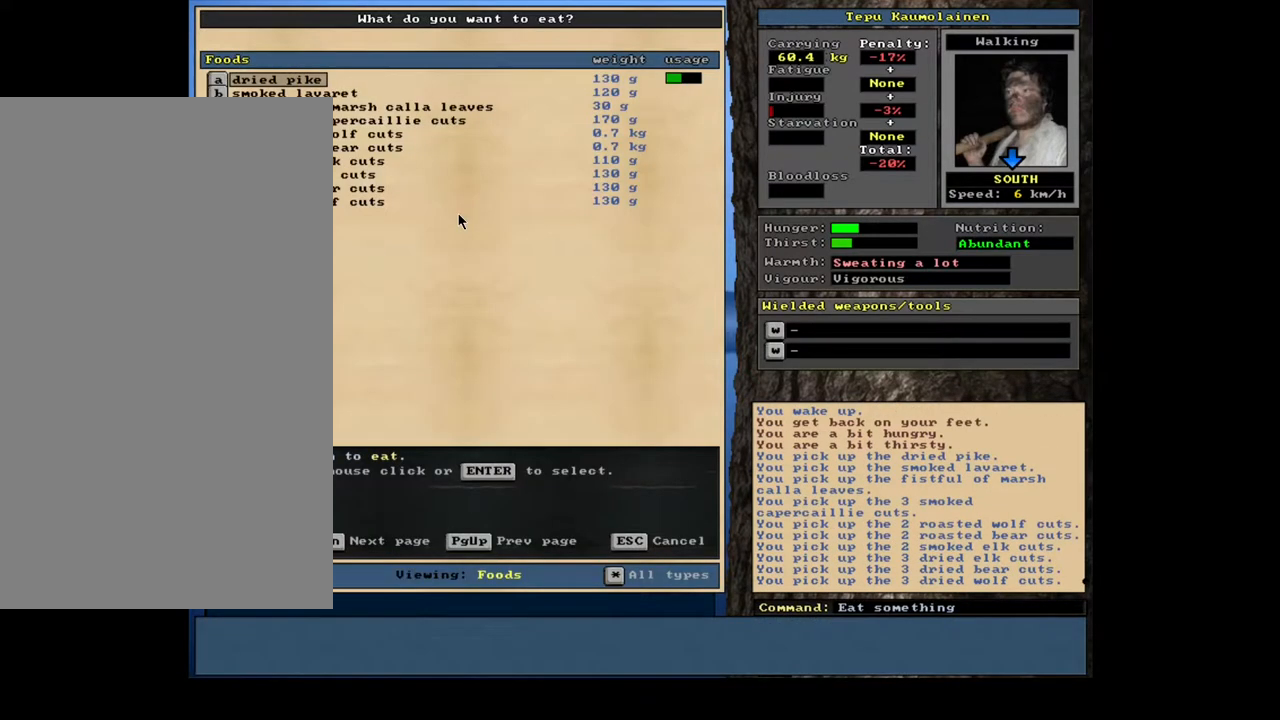
Gameplay with keyboard and mouse; each line is a JSON object with the keys and mouse buttons held at the frame after it. "events" lists presses ("down") and releases ("up") of ".", "/", "0", "1", "2", "3", "4", "5", "6", "7", "8", "9", "a", "alt_l", "alt_r", "b", "backslash", "backspace", "c", "caps_lock", "comma", "ctrl_l", "ctrl_r", "d", "e", "equals", "escape", "f", "f1", "f10", "f11", "f12", "f2", "f3", "f4", "f5", "f6", "f7", "f8", "f9", "g", "h", "i", "j", "k", "l", "lbracket", "left", "m", "minus", "n", "num0", "num1", "num2", "num3", "num4", "num5", "num6", "num7", "num8", "num9", "o", "p", "q", "r", "rbracket", "return", "right", "s", "shift_l", "shift_r", "space", "super", "t", "tab", "tilde", "u", "v", "w", "x", "y", "z", "mouse_left", "mouse_wheel", "mouse_right", "mouse_mb4" and "mouse_mb5" between this image and that frame as [ms after this image, input, new state], when the widget could be followed in between; "down" and "up" appear only as held states. "mouse_left", "mouse_wheel", "mouse_right", "mouse_mb4", "mouse_mb5" = the "left", "wheel", "right", "mb4", "mb5" buttons of the "mouse" list. No other keys are recorded. "wheel" means that the mouse wheel is clicked or scrolled. Mouse movement is not recorded.
{"keys": [], "mouse": [], "events": []}
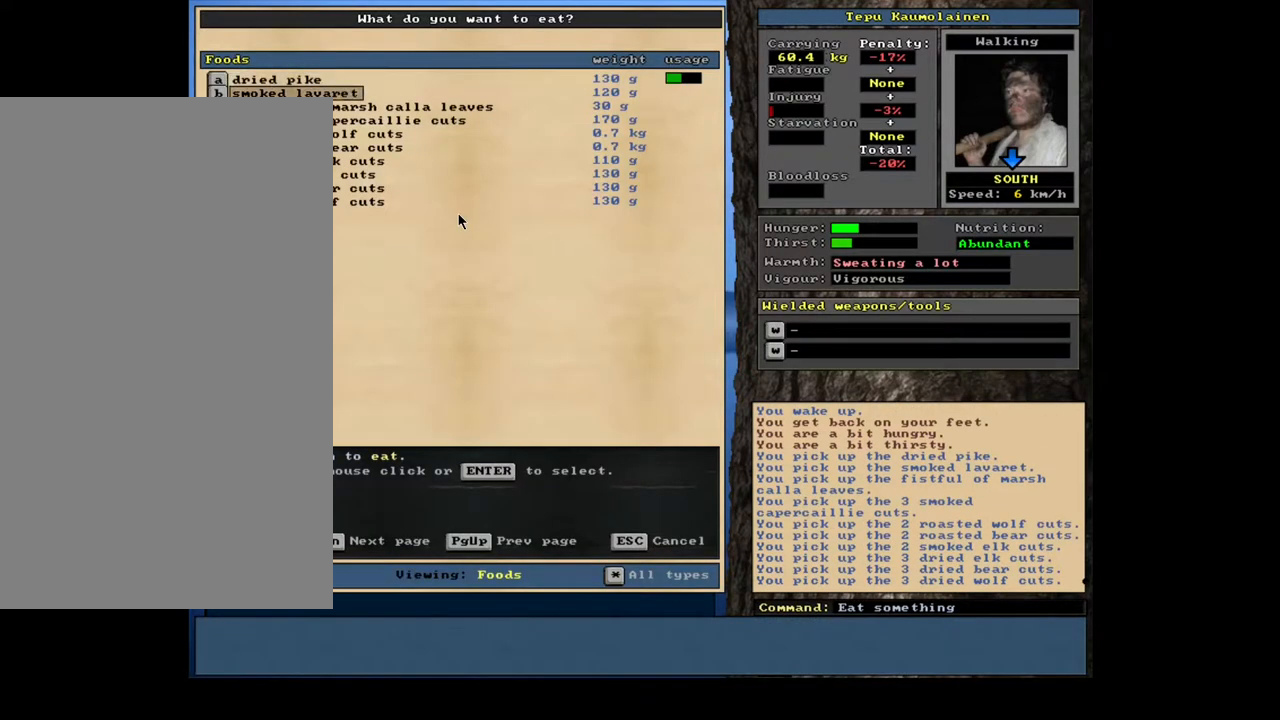
{"keys": [], "mouse": [], "events": []}
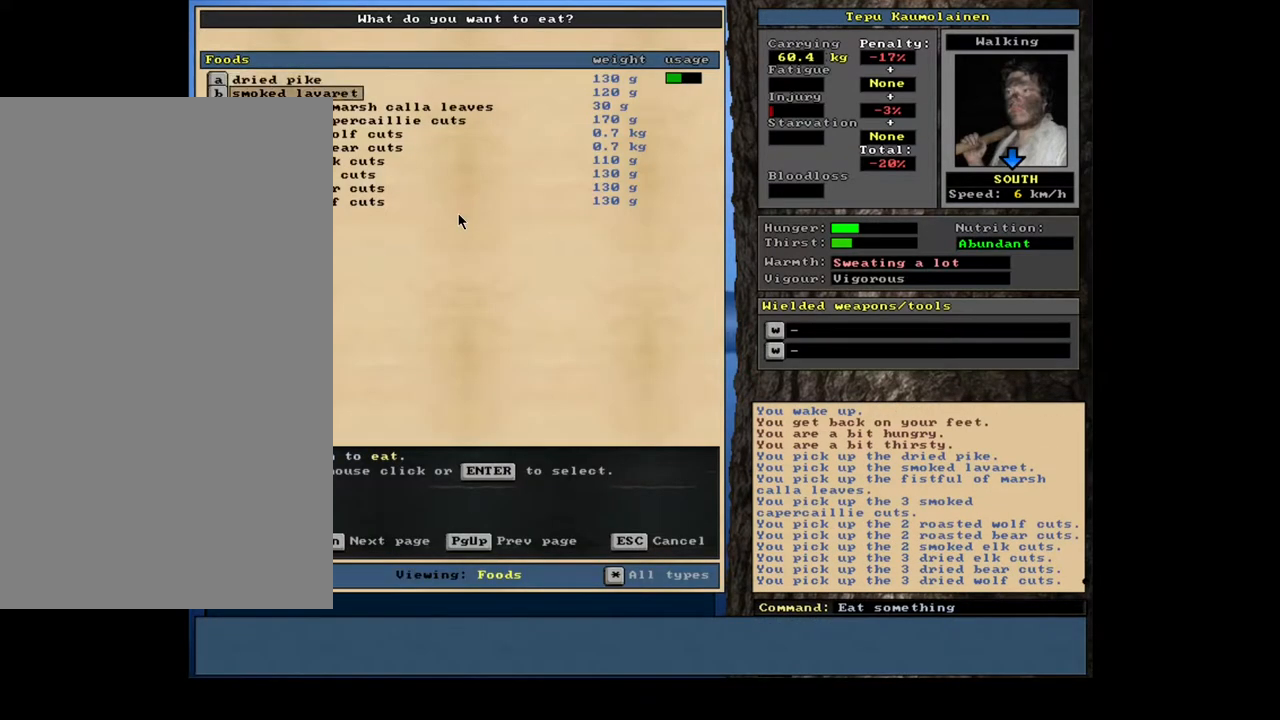
{"keys": ["down"], "mouse": []}
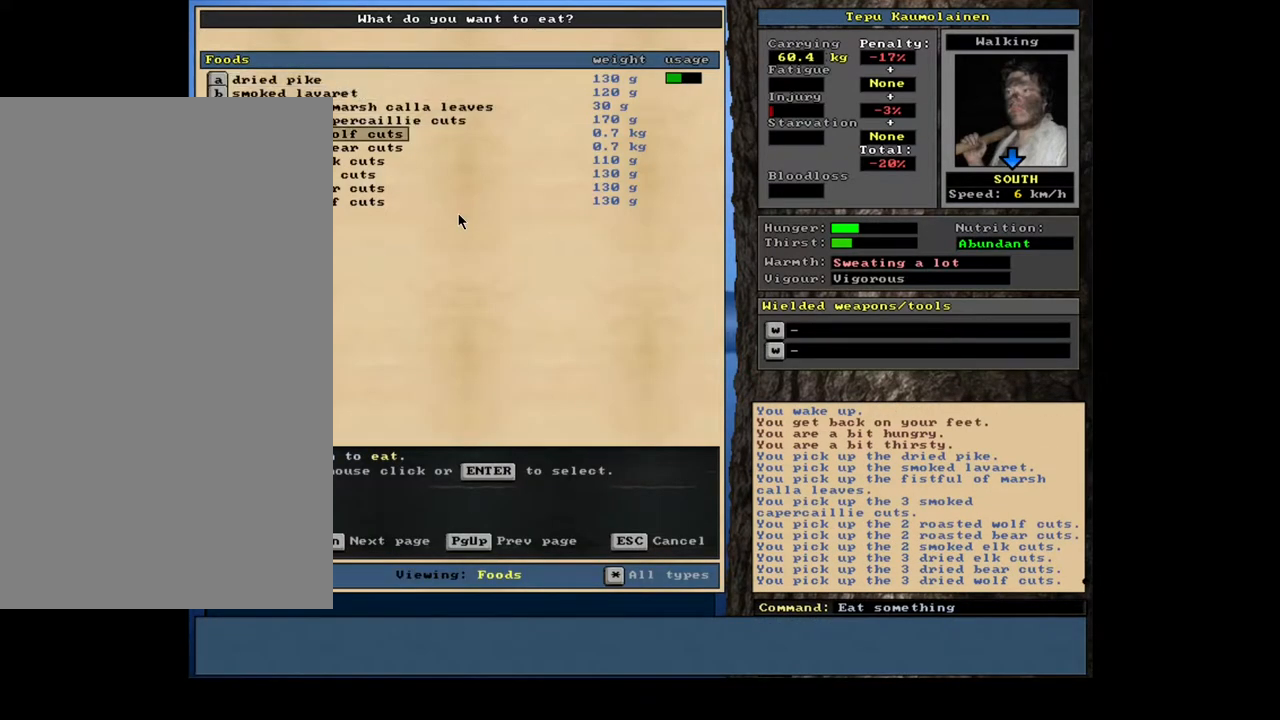
{"keys": [], "mouse": []}
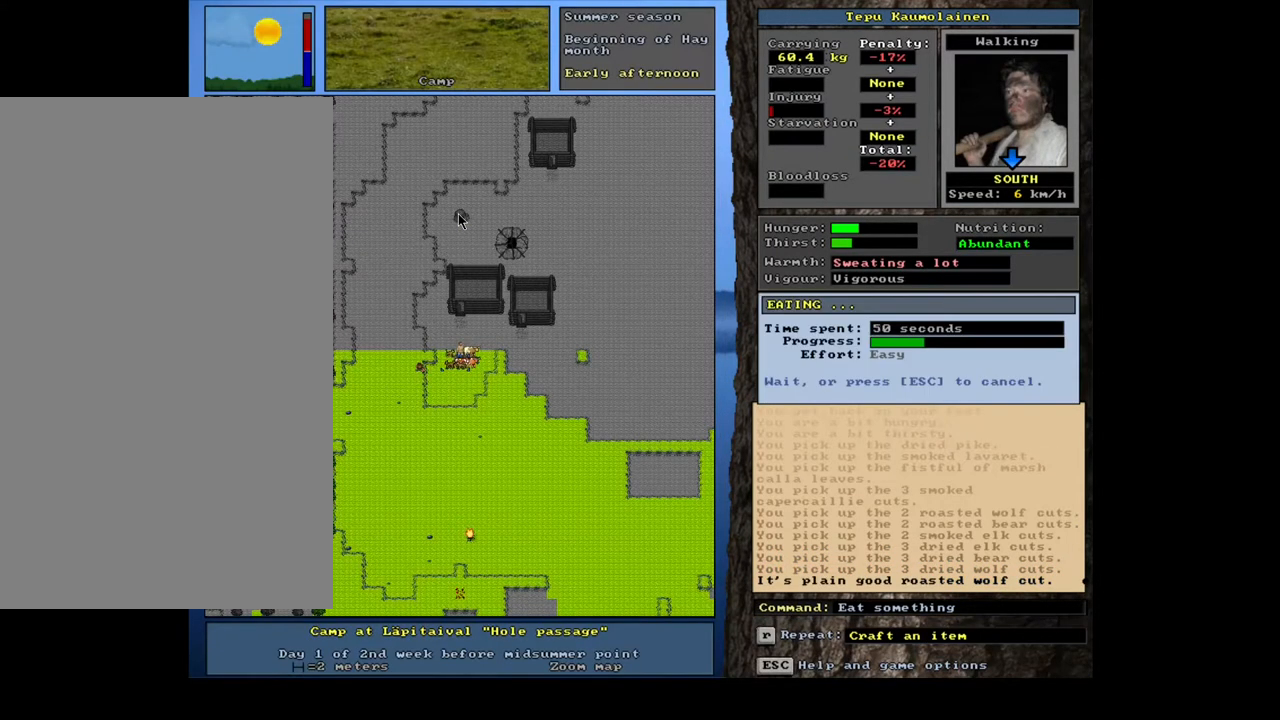
{"keys": [], "mouse": [], "events": []}
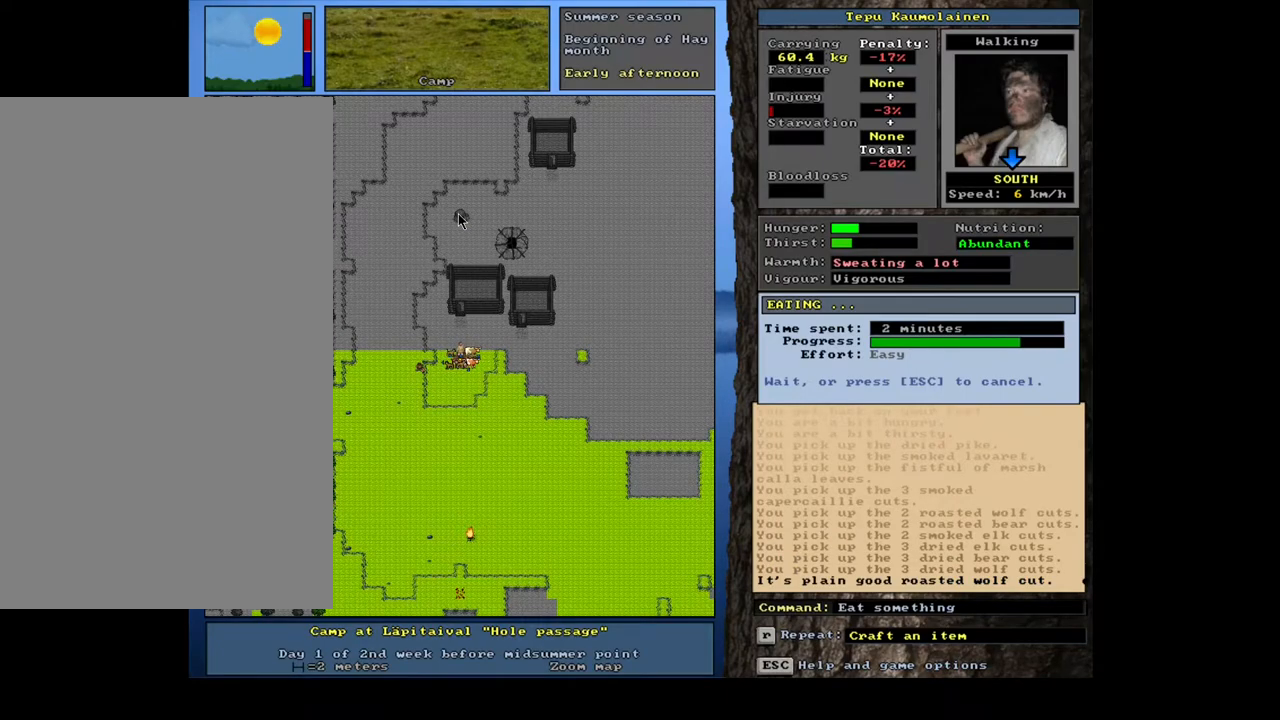
{"keys": [], "mouse": [], "events": []}
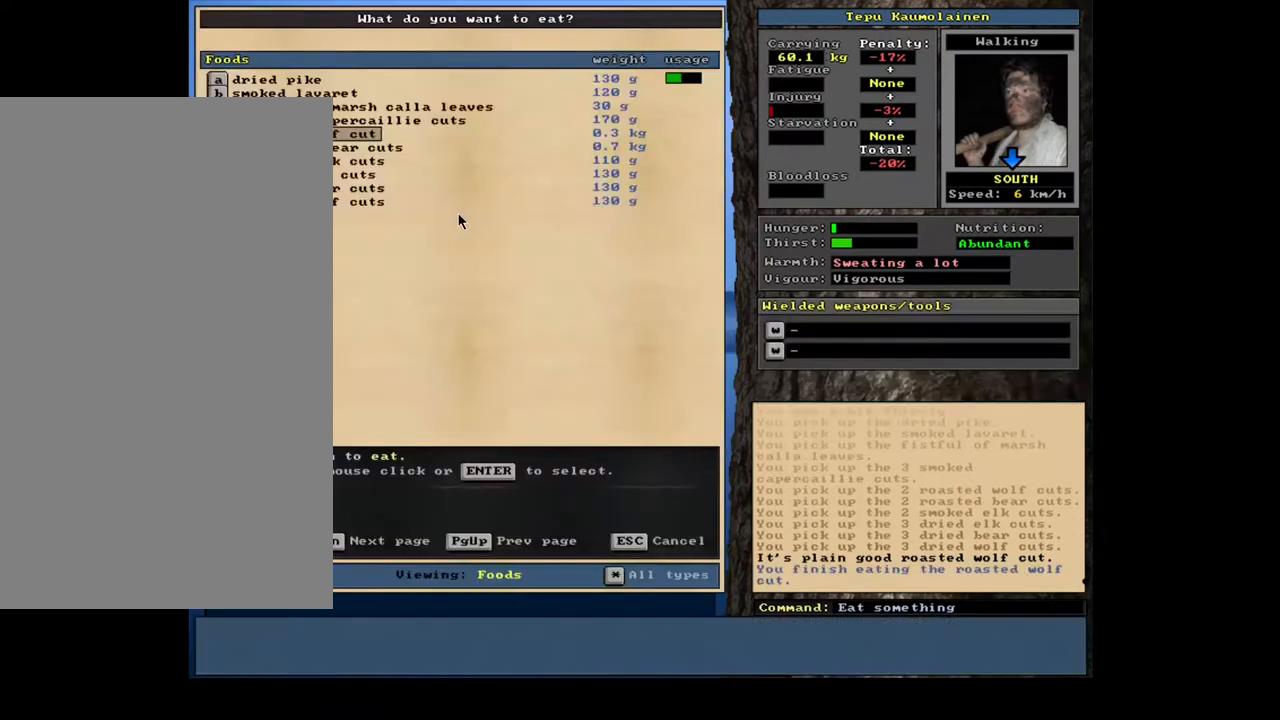
{"keys": [], "mouse": [], "events": []}
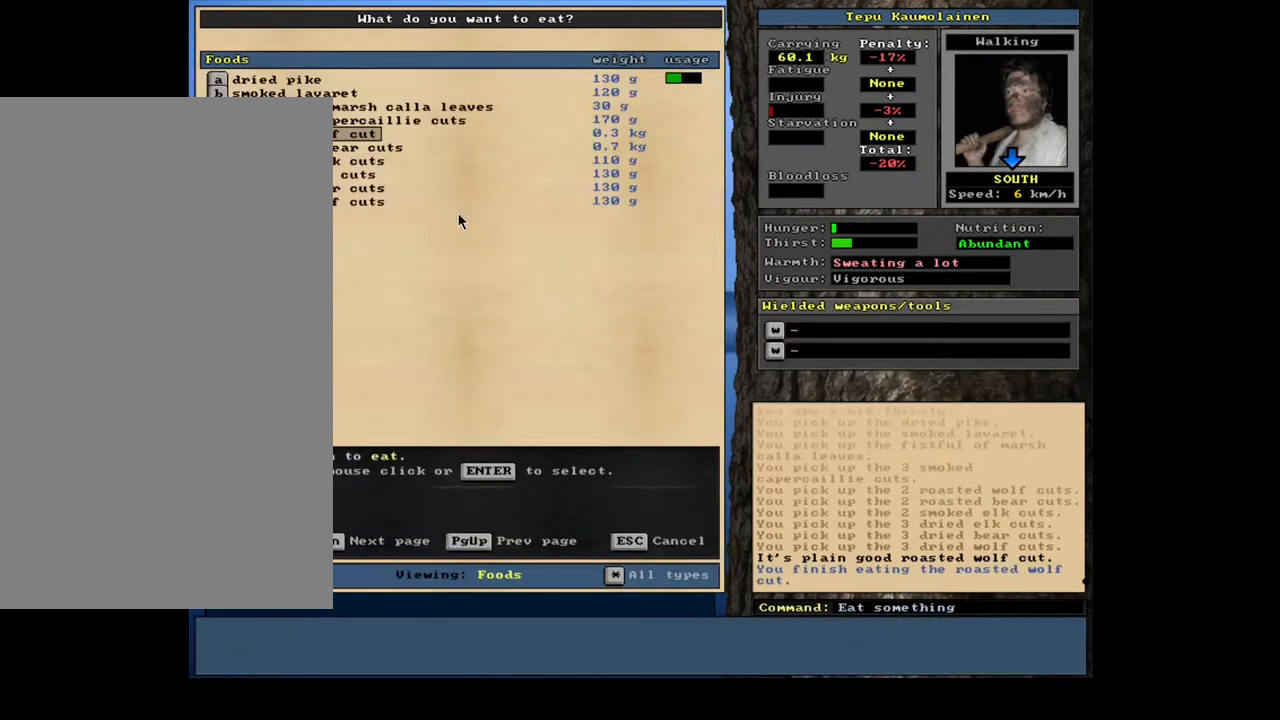
{"keys": [], "mouse": [], "events": []}
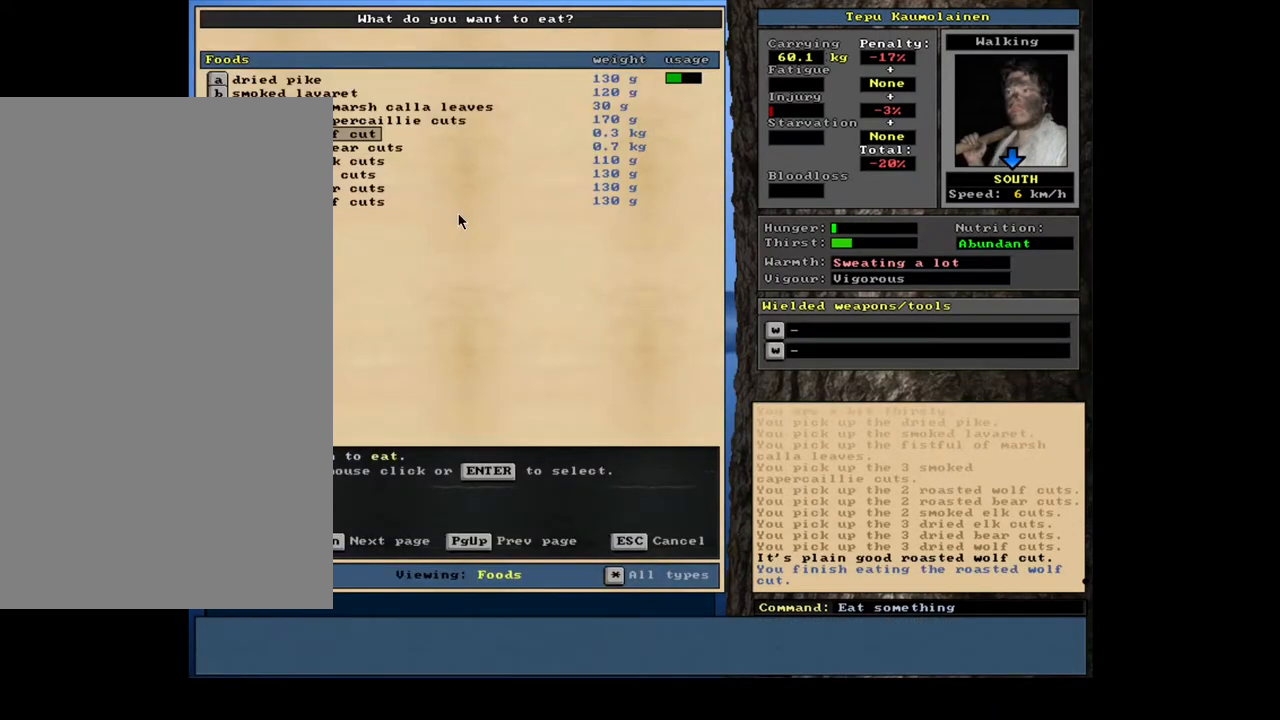
{"keys": [], "mouse": [], "events": [[34, "return", "down"], [84, "return", "up"]]}
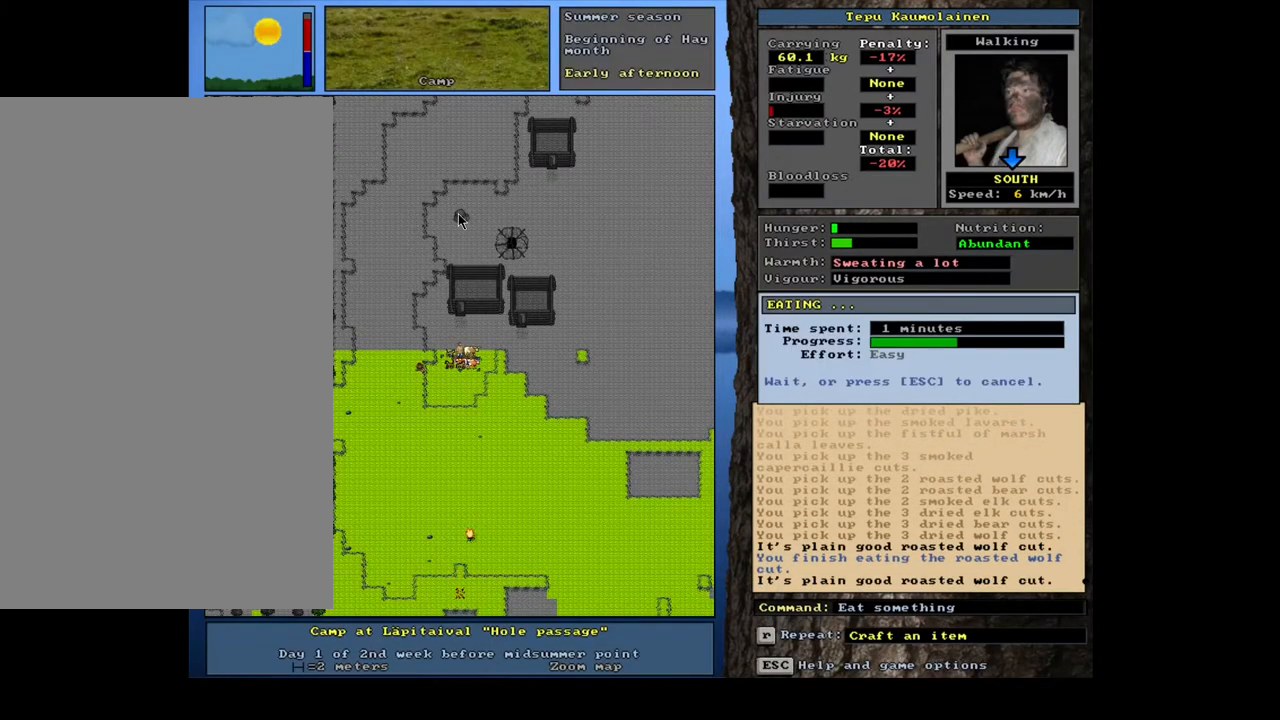
{"keys": [], "mouse": [], "events": []}
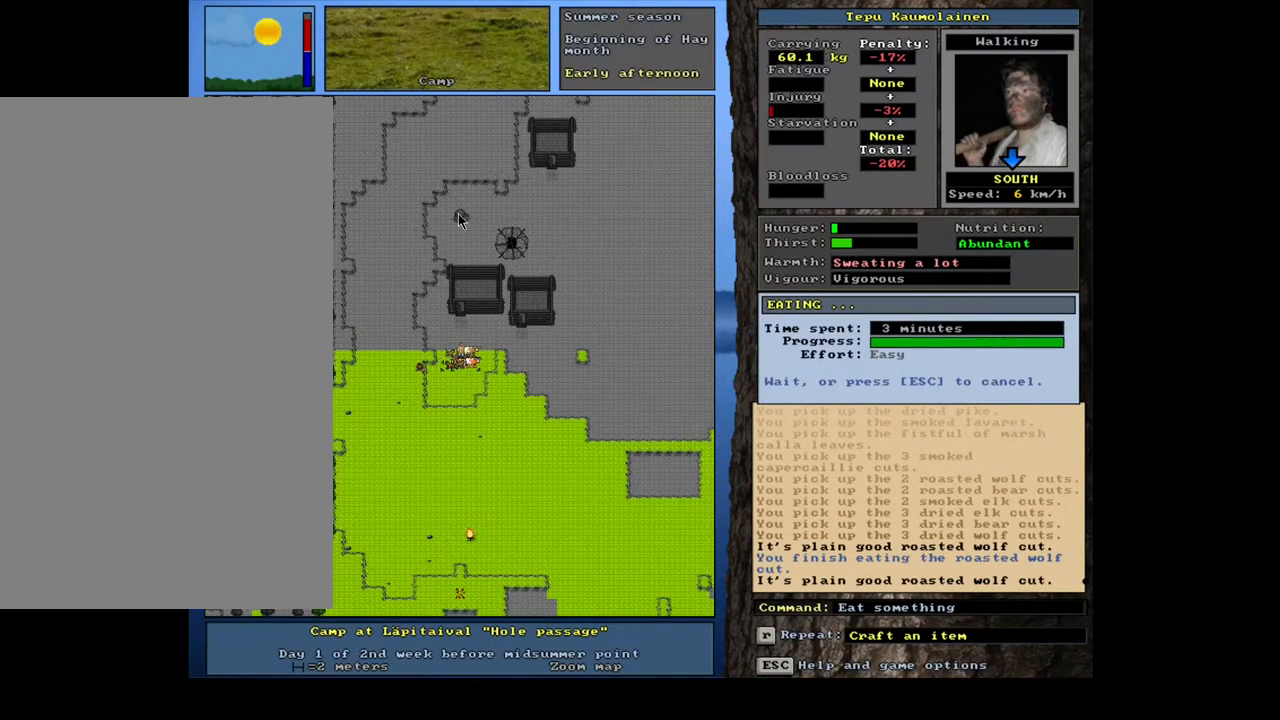
{"keys": [], "mouse": [], "events": []}
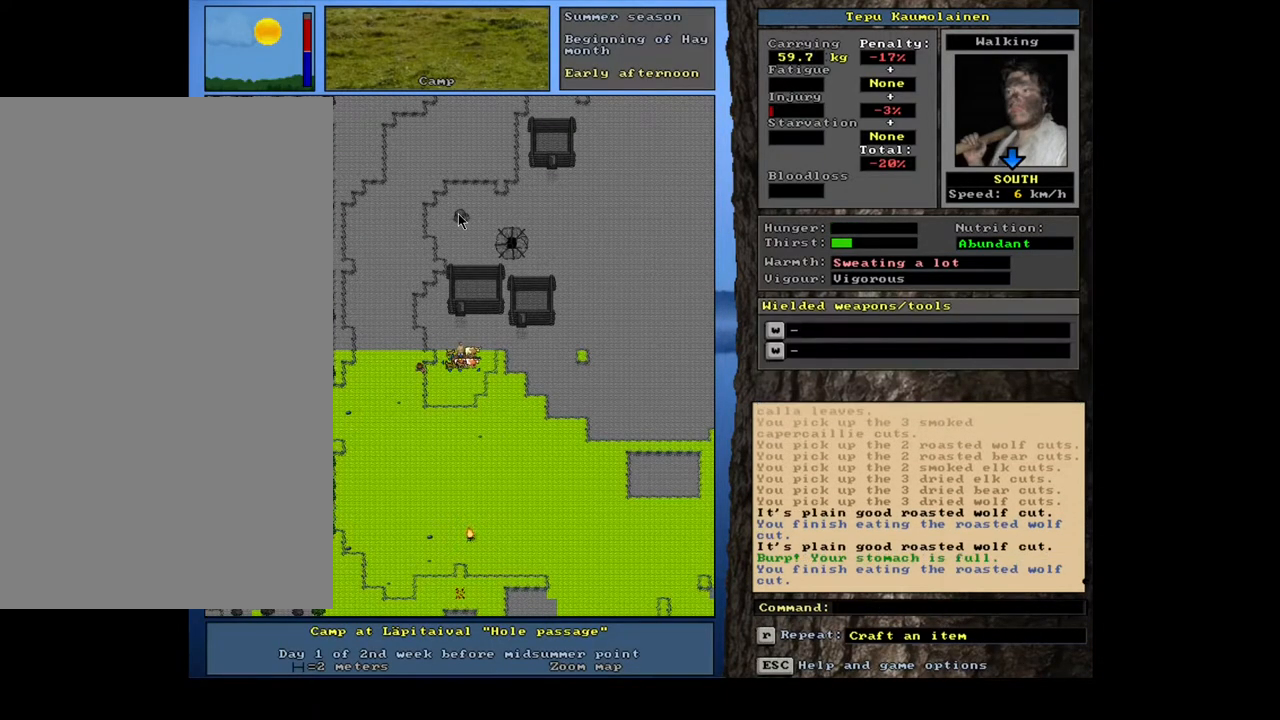
{"keys": ["q"], "mouse": [], "events": [[467, "q", "down"]]}
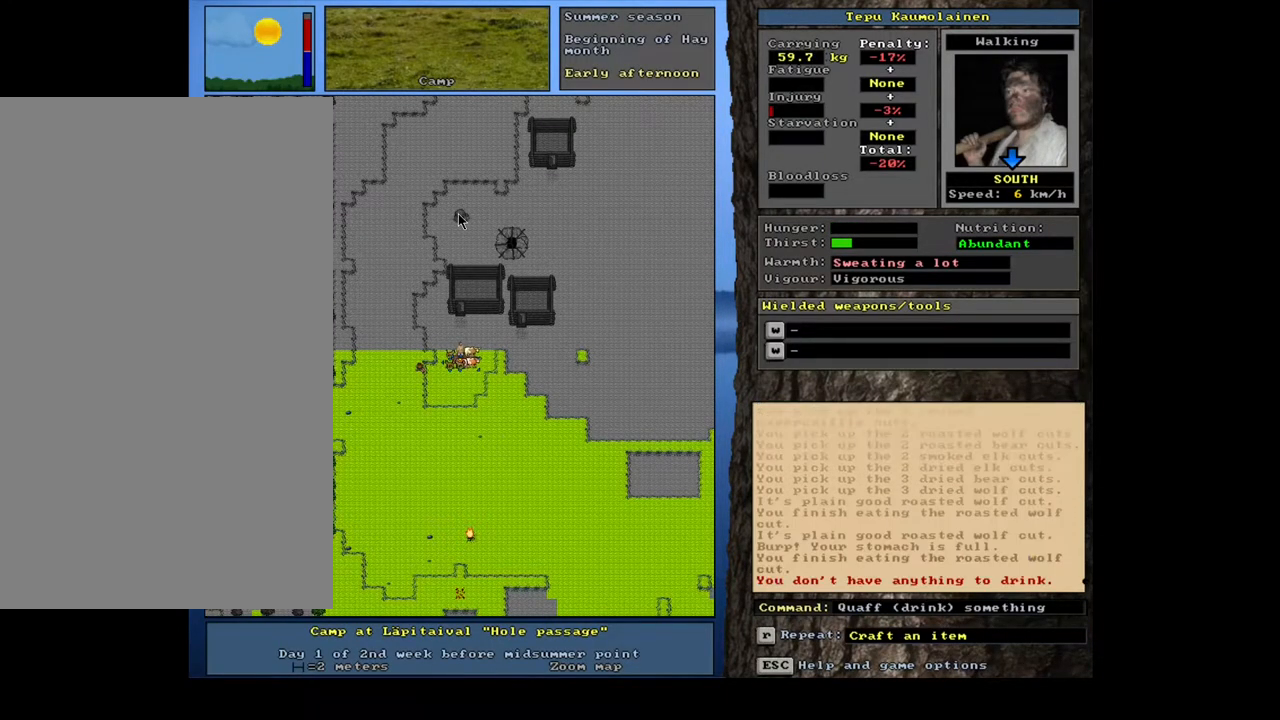
{"keys": [], "mouse": [], "events": [[84, "q", "up"]]}
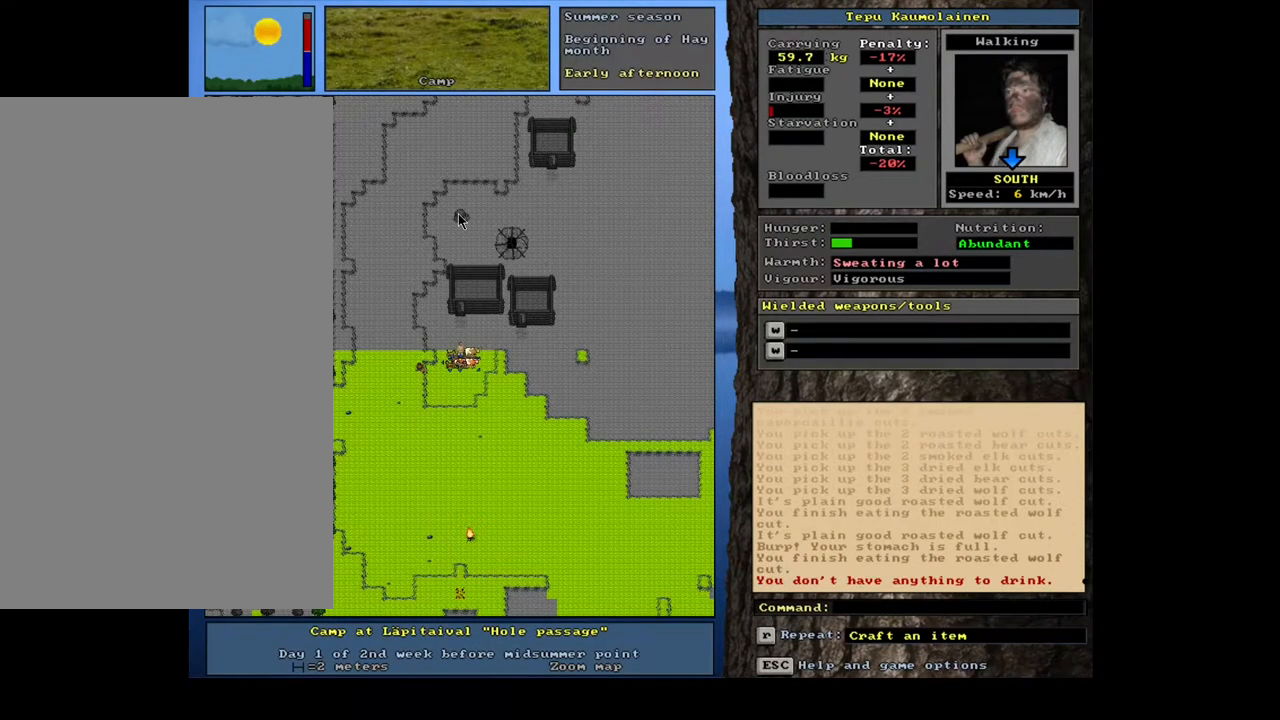
{"keys": [], "mouse": [], "events": []}
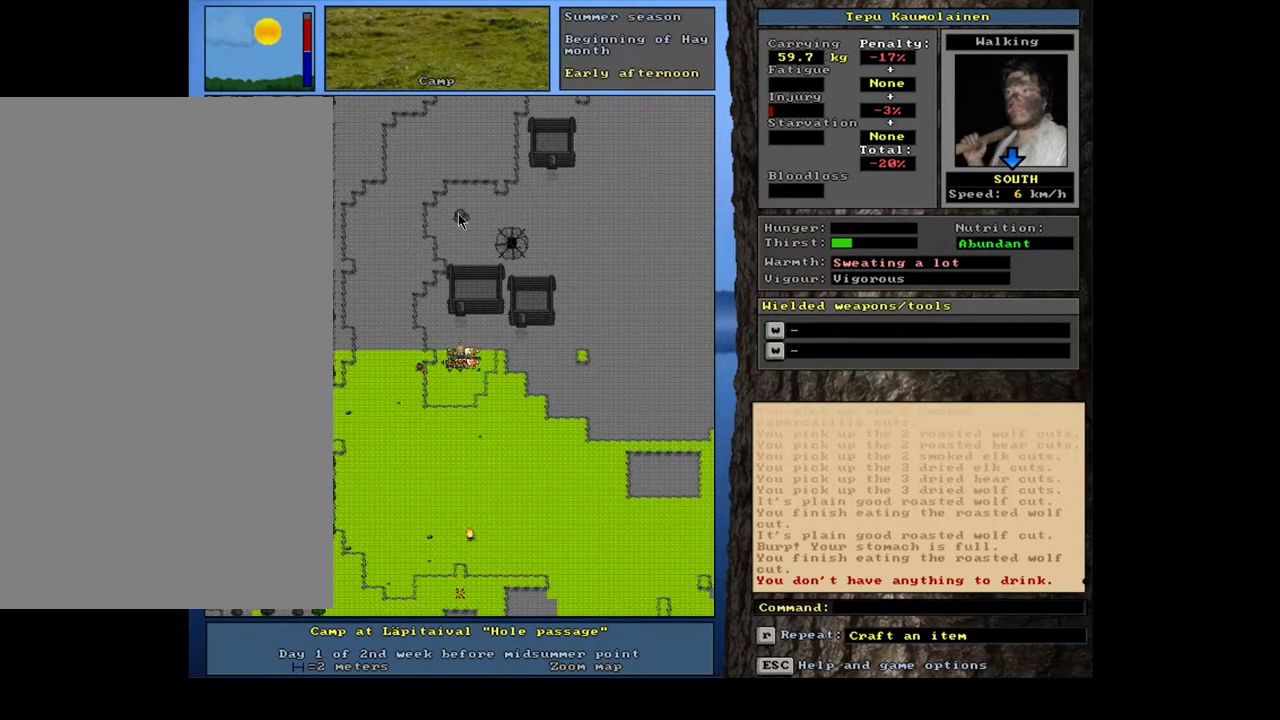
{"keys": [], "mouse": [], "events": []}
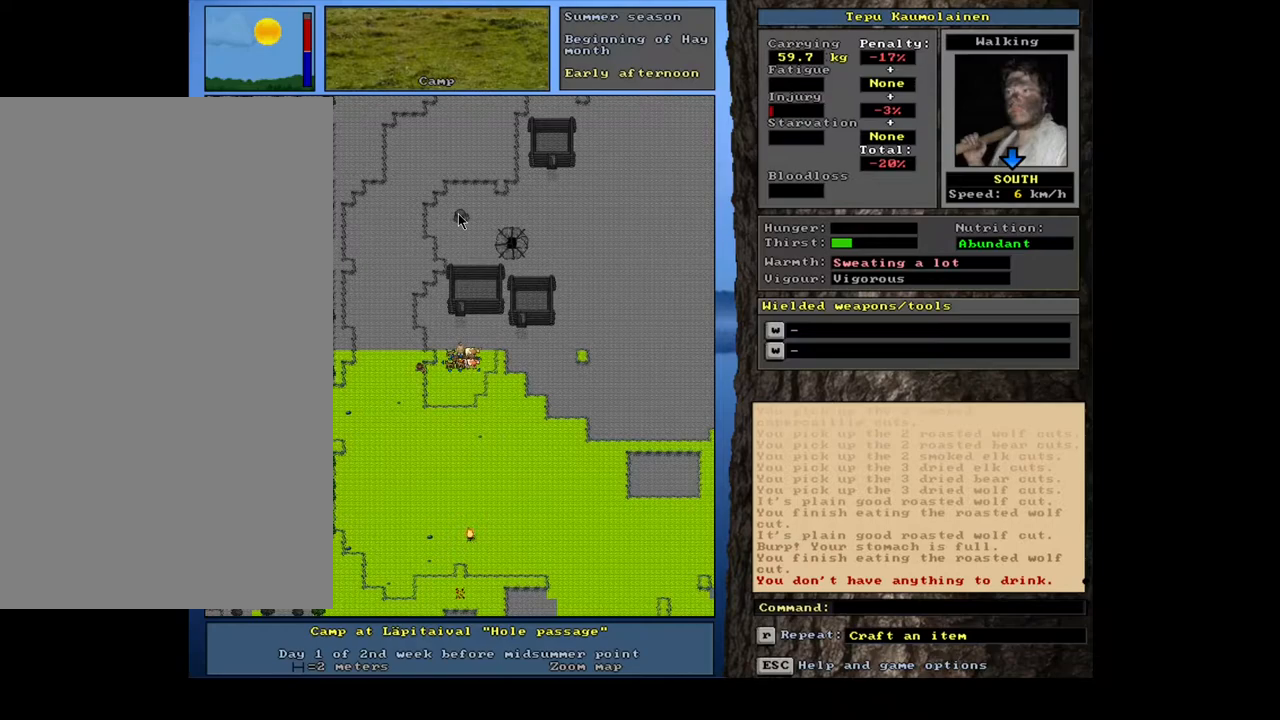
{"keys": ["g", "shift_l"], "mouse": [], "events": [[367, "shift_l", "down"], [500, "g", "down"]]}
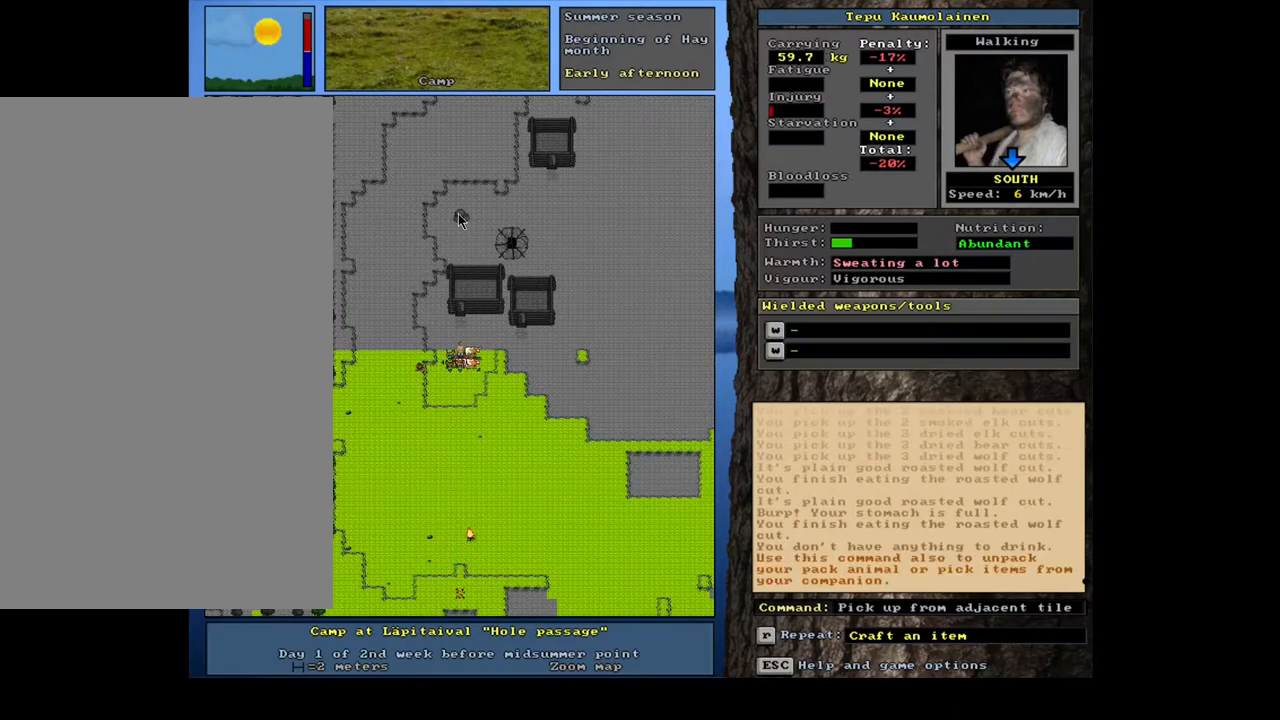
{"keys": [], "mouse": [], "events": [[100, "g", "up"], [150, "shift_l", "up"], [317, "right", "down"], [400, "right", "up"]]}
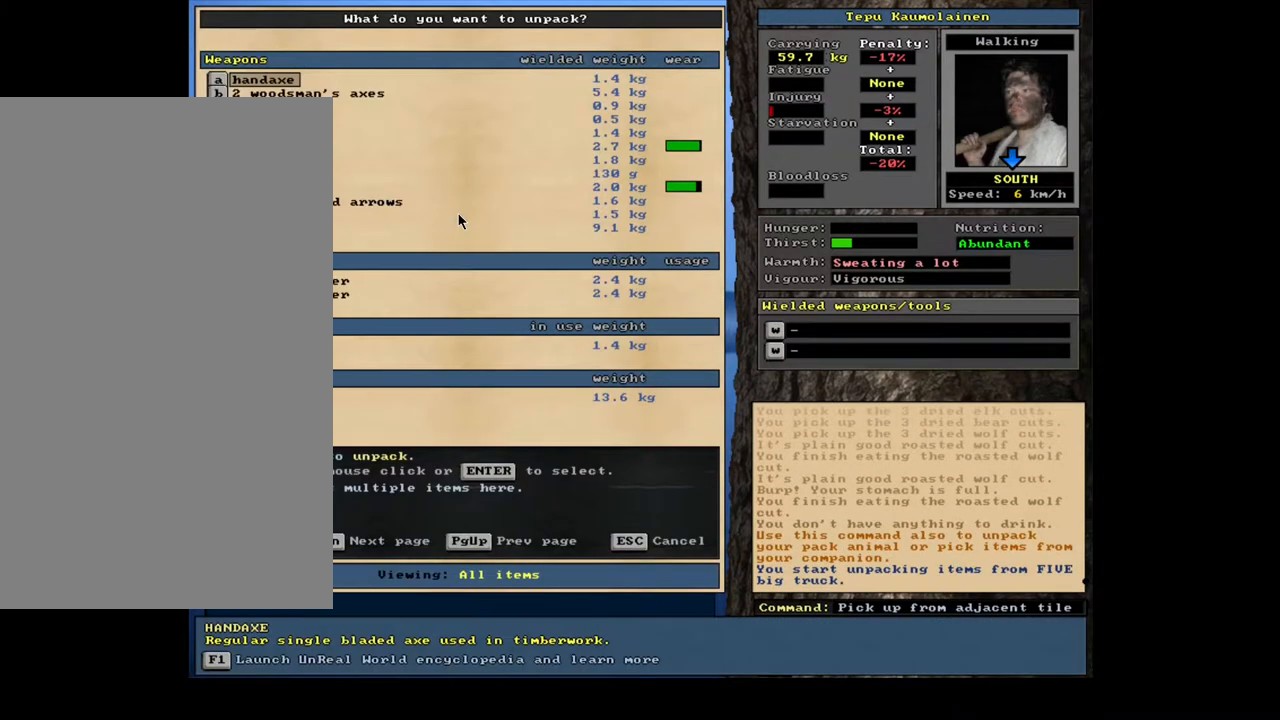
{"keys": ["tab"], "mouse": [], "events": [[450, "tab", "down"]]}
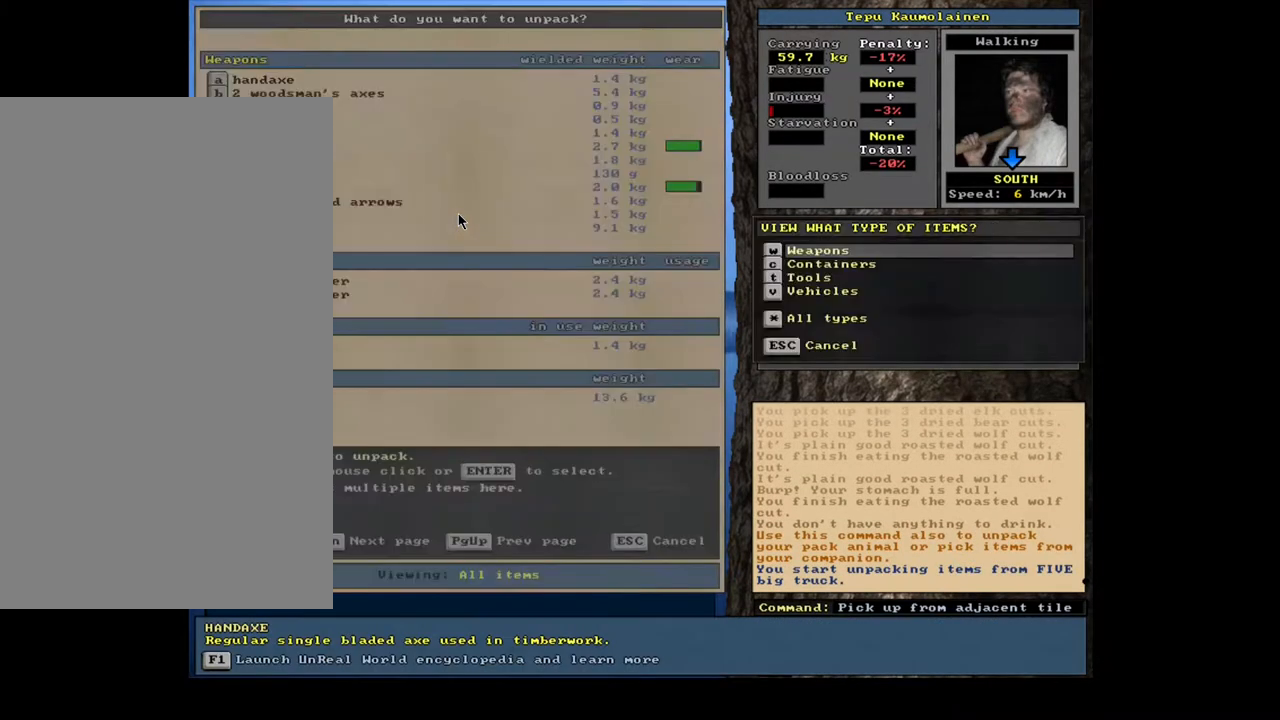
{"keys": [], "mouse": [], "events": [[50, "c", "down"], [50, "tab", "up"], [117, "c", "up"]]}
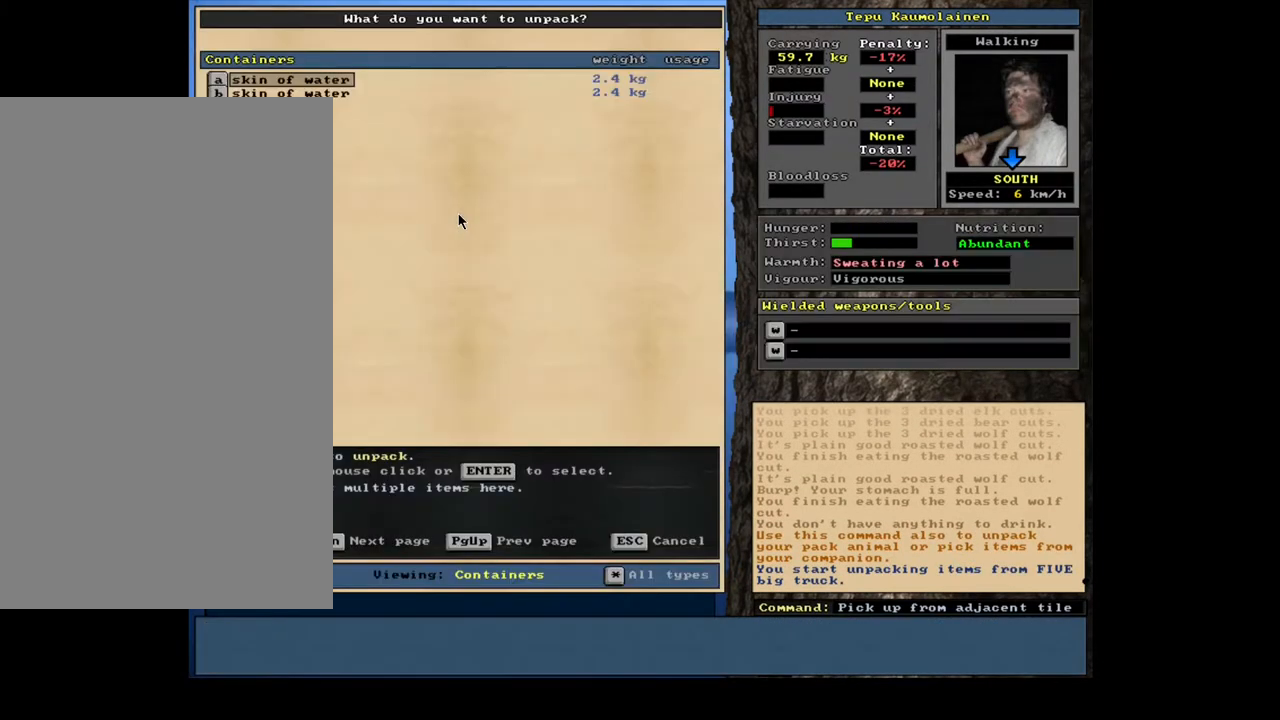
{"keys": ["return"], "mouse": [], "events": [[434, "return", "down"]]}
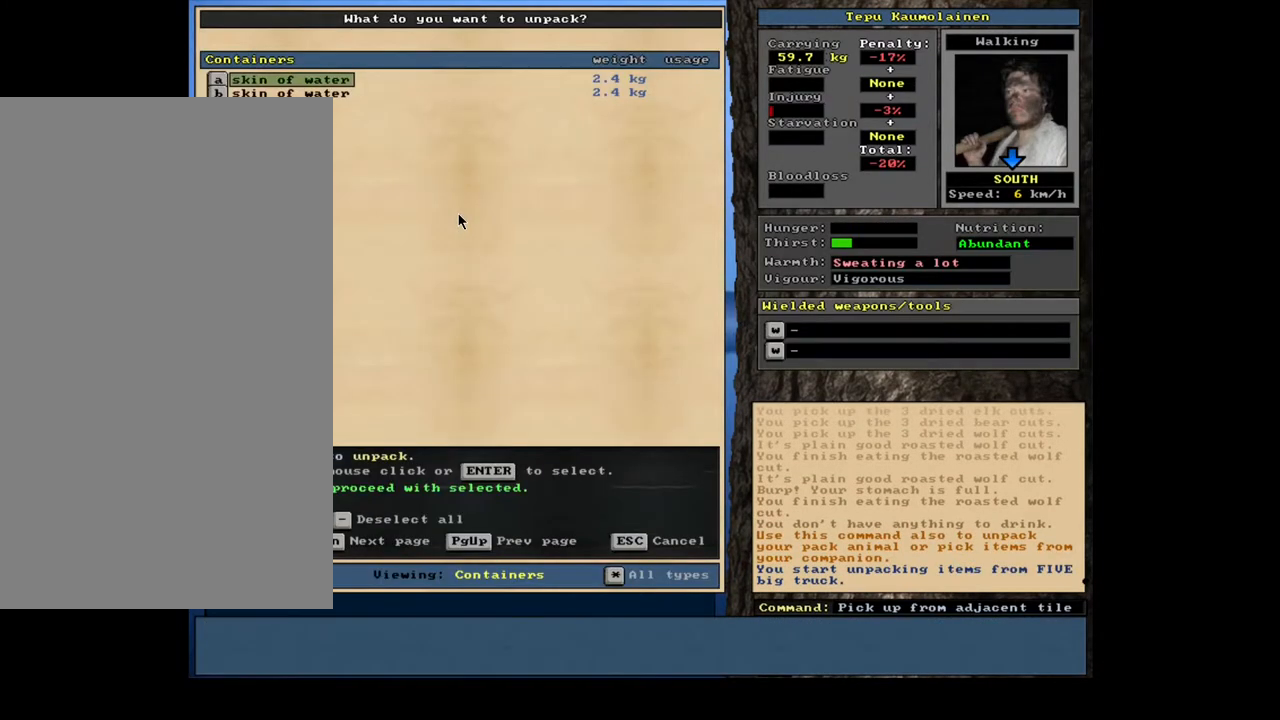
{"keys": ["q"], "mouse": [], "events": [[84, "return", "up"], [167, "space", "down"], [234, "space", "up"], [434, "q", "down"]]}
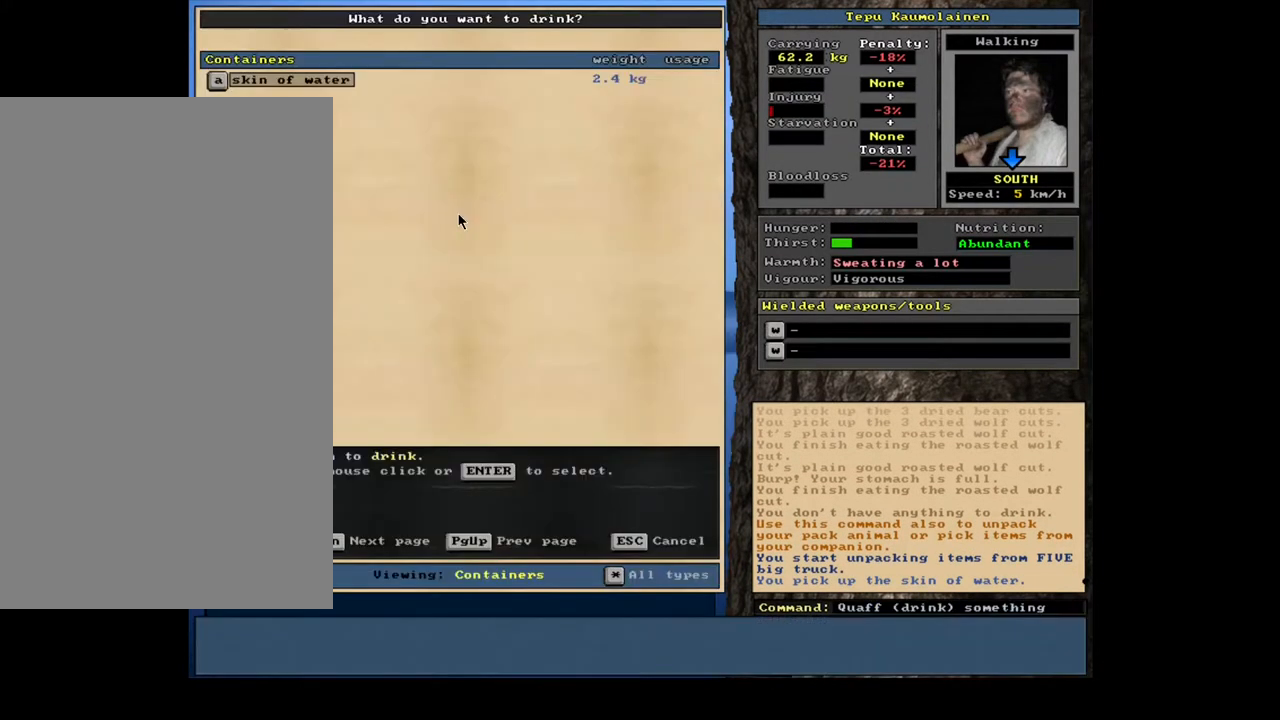
{"keys": [], "mouse": [], "events": [[67, "q", "up"], [334, "return", "down"], [434, "return", "up"]]}
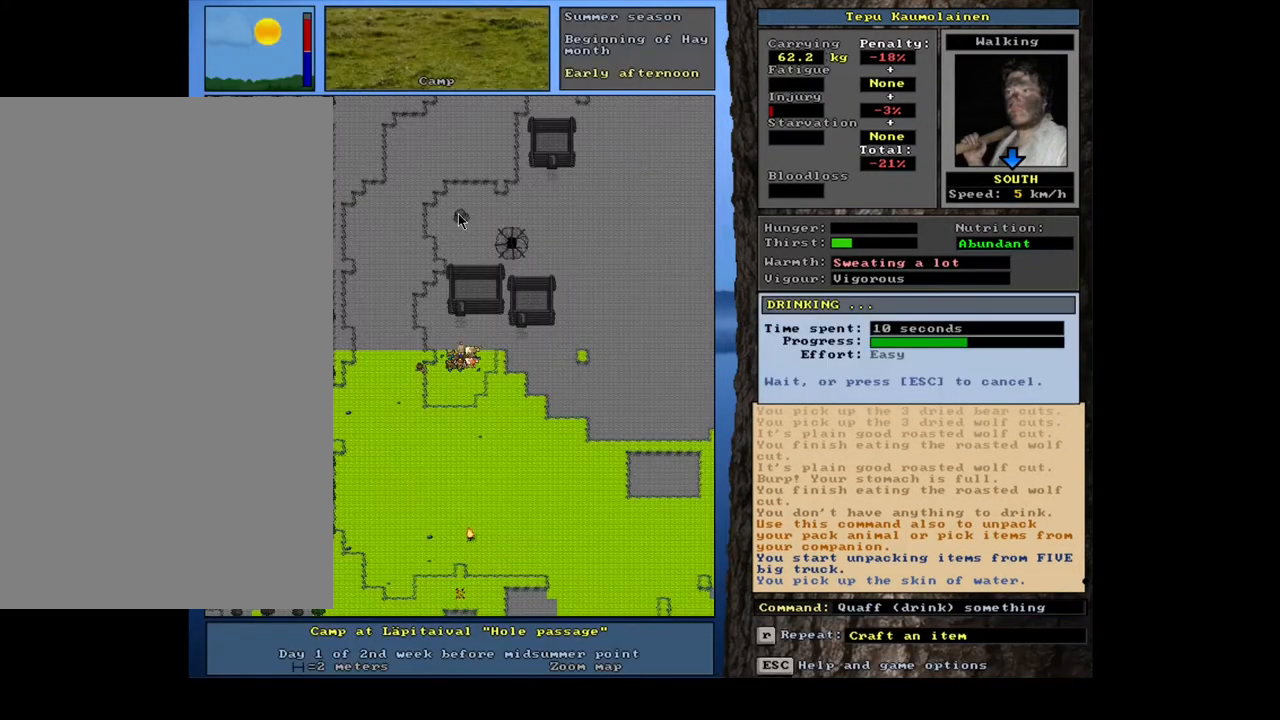
{"keys": [], "mouse": [], "events": []}
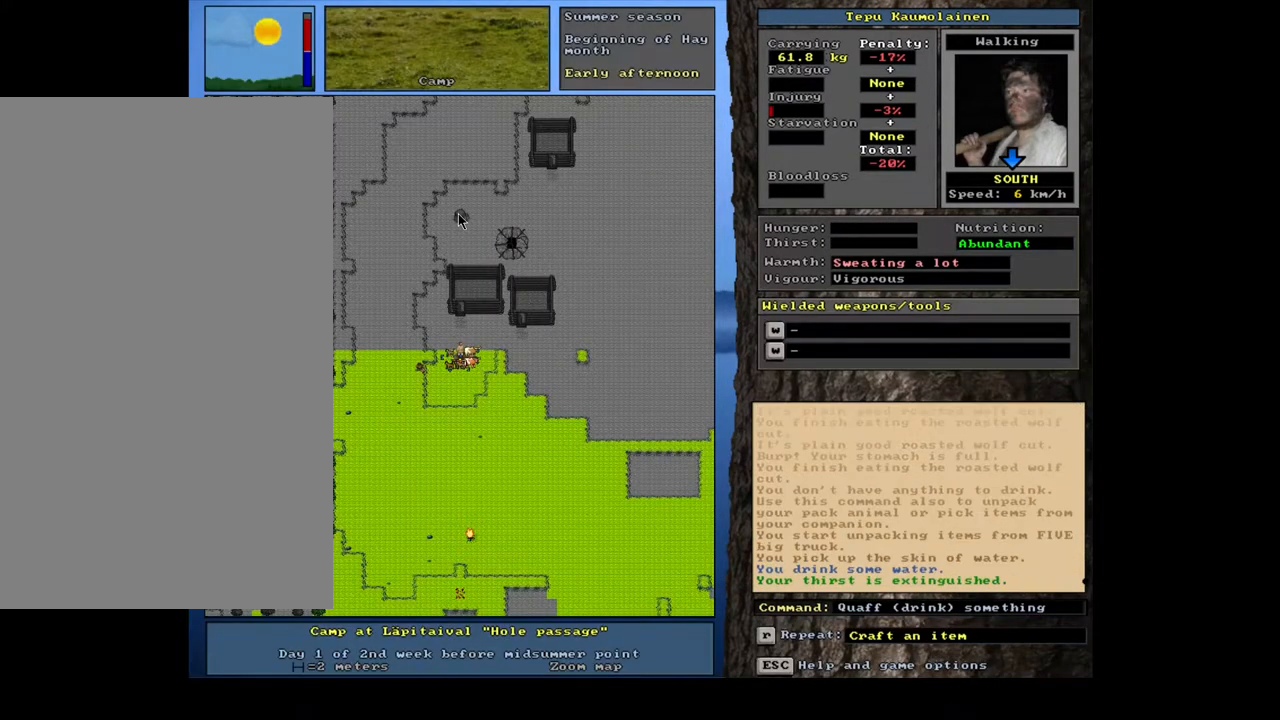
{"keys": [], "mouse": [], "events": []}
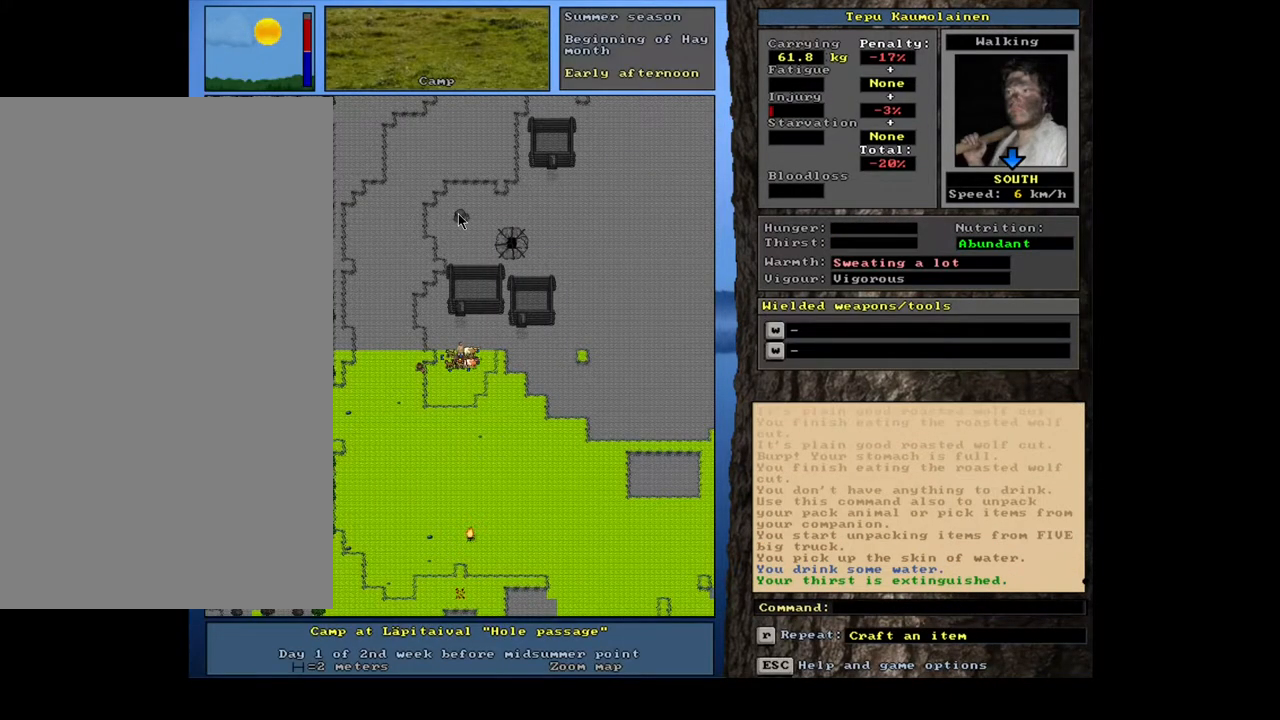
{"keys": ["shift_l"], "mouse": [], "events": [[284, "d", "down"], [384, "d", "up"], [500, "shift_l", "down"]]}
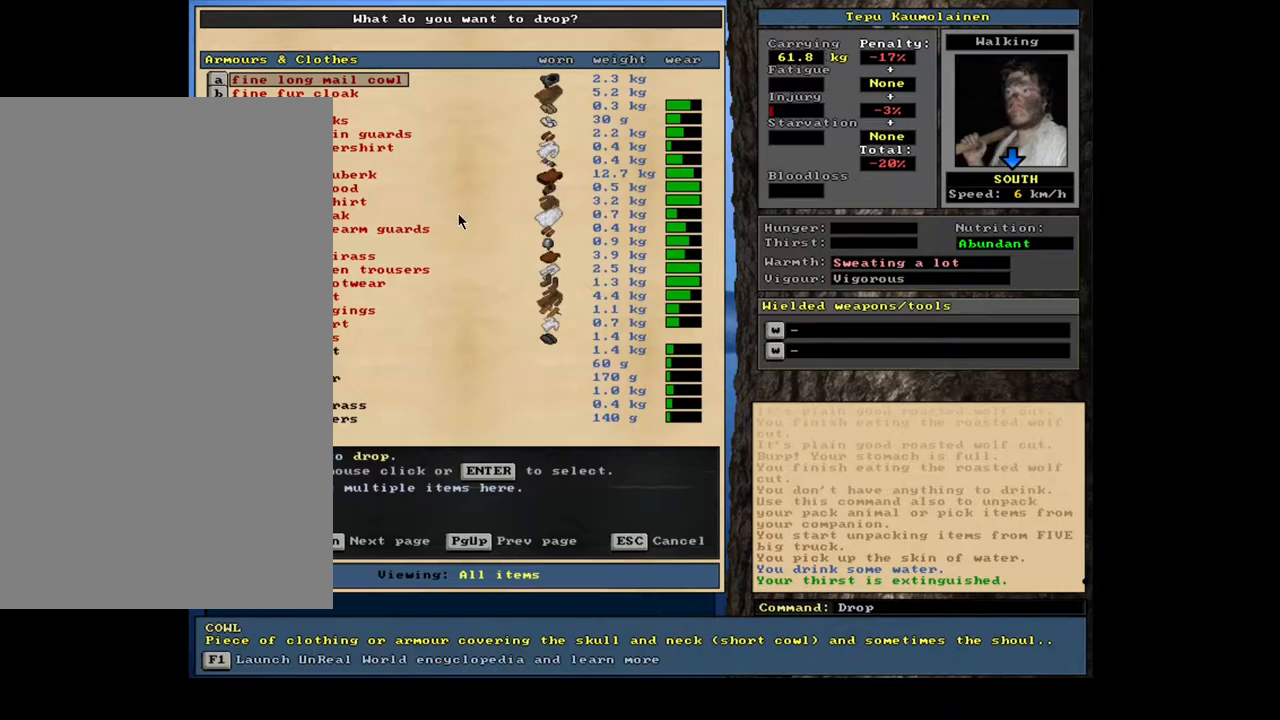
{"keys": [], "mouse": [], "events": [[34, "equals", "down"], [100, "equals", "up"], [150, "shift_l", "up"], [284, "space", "down"], [384, "space", "up"]]}
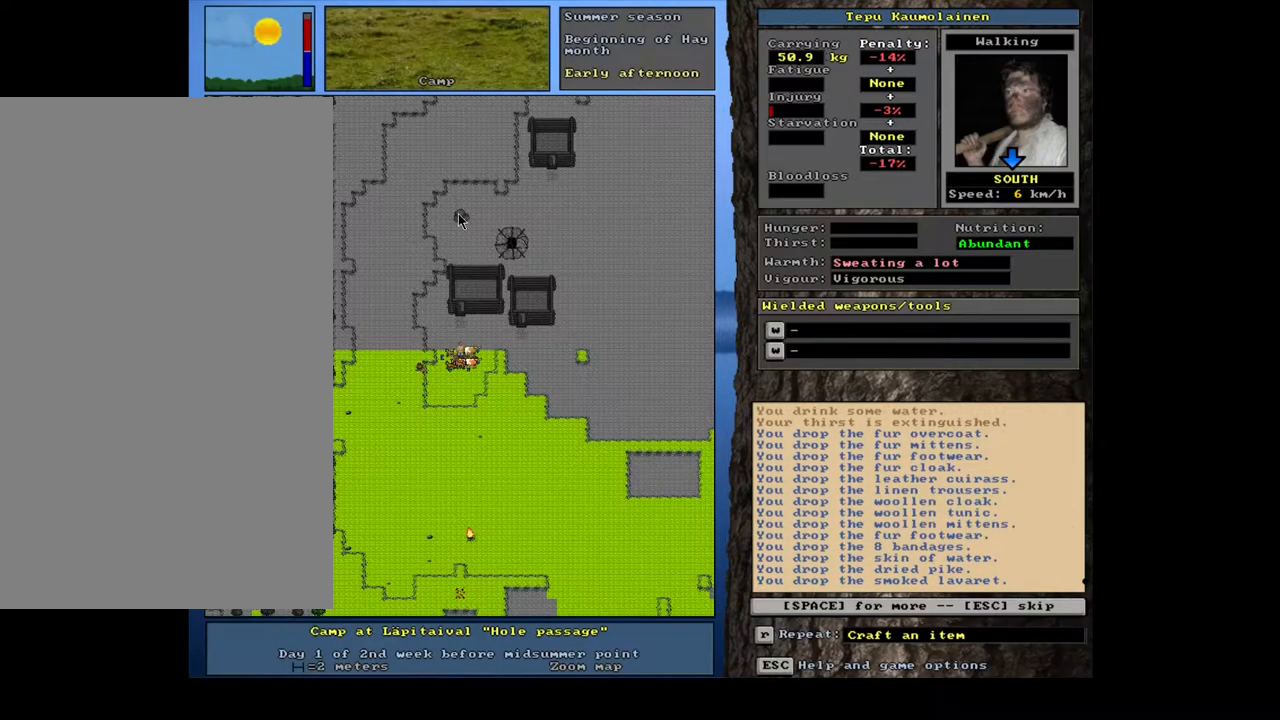
{"keys": [], "mouse": [], "events": [[34, "space", "down"], [117, "space", "up"], [200, "space", "down"], [300, "space", "up"]]}